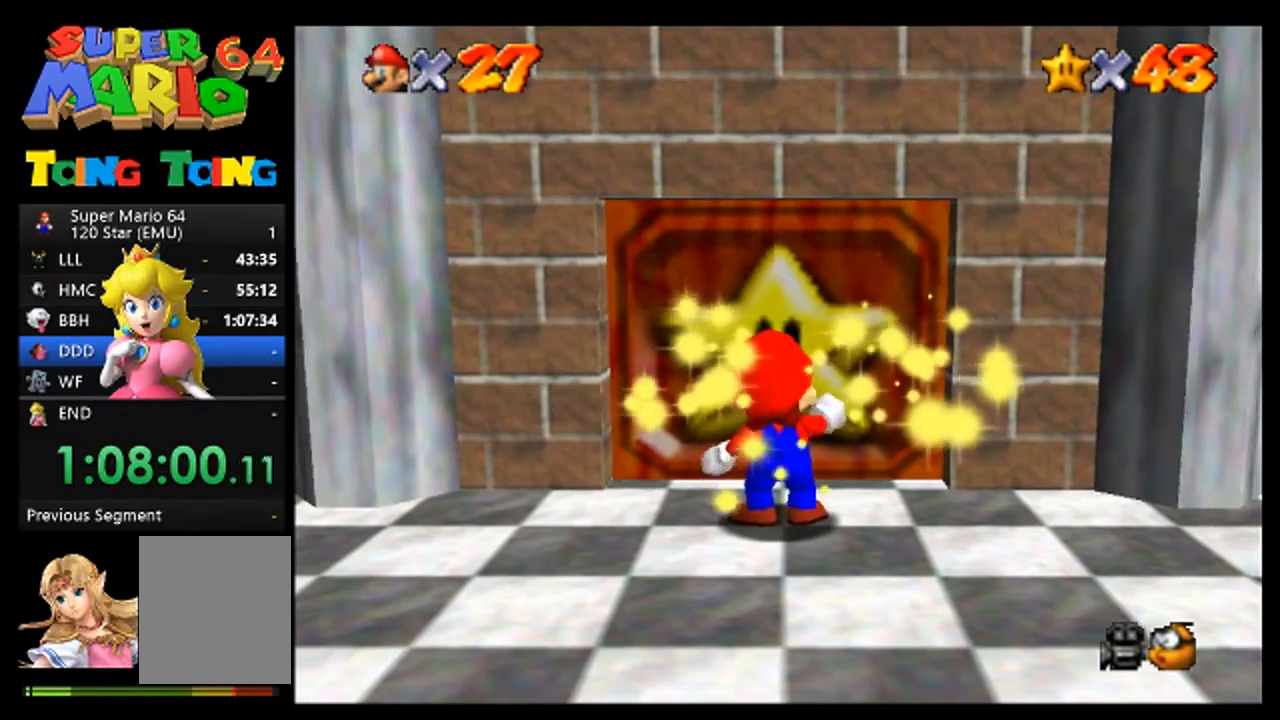
Gameplay with a controller (Nintendo layout); each line is a JSON object with the inputs held at the frame after it. "events" lists button and stick changes between this image and that frame as [ms after this image, input, new state], when the widget could be followed in between. Not read: L1 L3 R1 R3 Z.
{"buttons": [], "left_stick": "up", "events": [[33, "A", "down"], [100, "A", "up"], [233, "A", "down"], [300, "A", "up"], [400, "A", "down"], [500, "A", "up"]]}
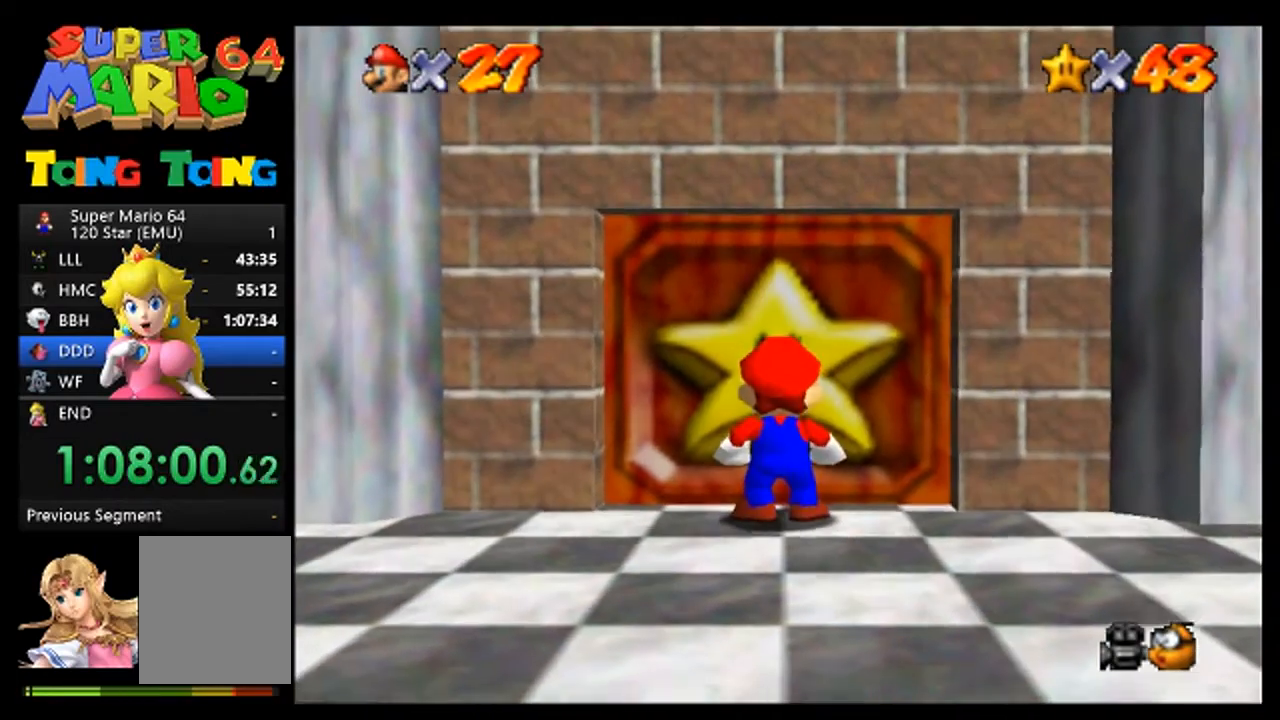
{"buttons": [], "left_stick": "up", "events": [[133, "A", "down"], [200, "A", "up"], [300, "A", "down"], [400, "A", "up"]]}
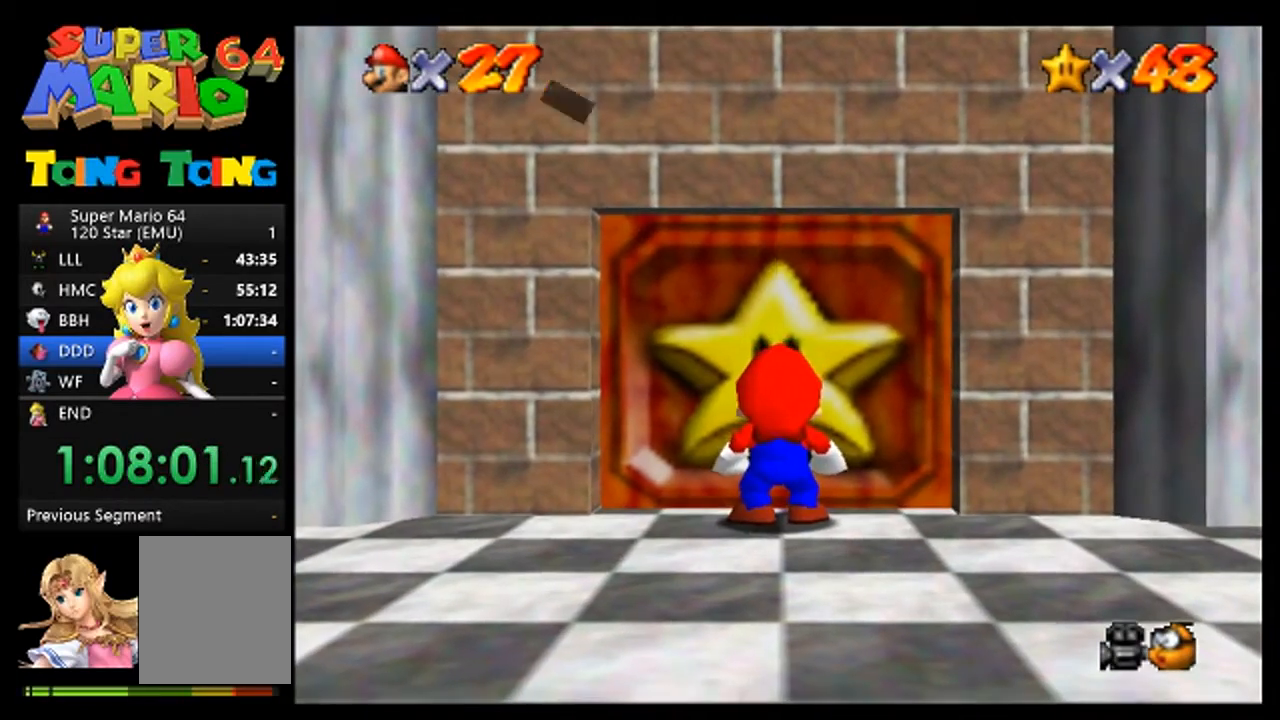
{"buttons": [], "left_stick": "up", "events": [[33, "A", "down"], [100, "A", "up"], [200, "A", "down"], [300, "A", "up"], [400, "A", "down"], [467, "A", "up"]]}
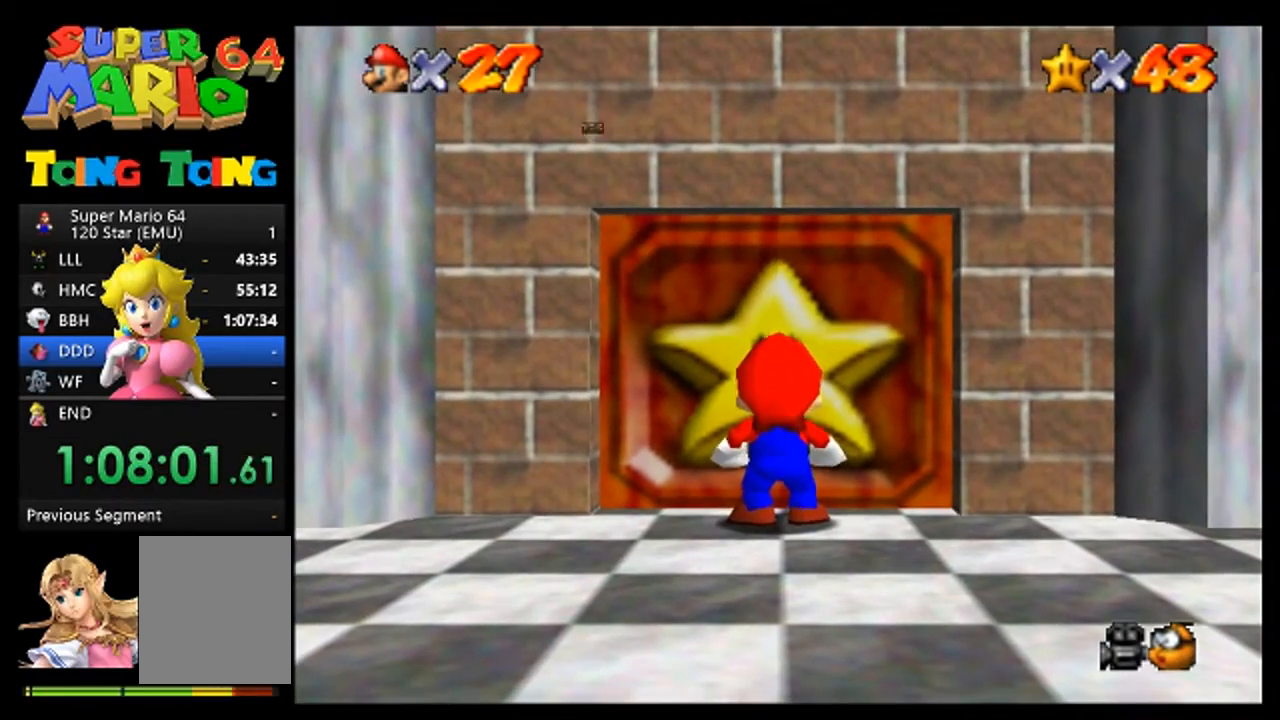
{"buttons": [], "left_stick": "up", "events": []}
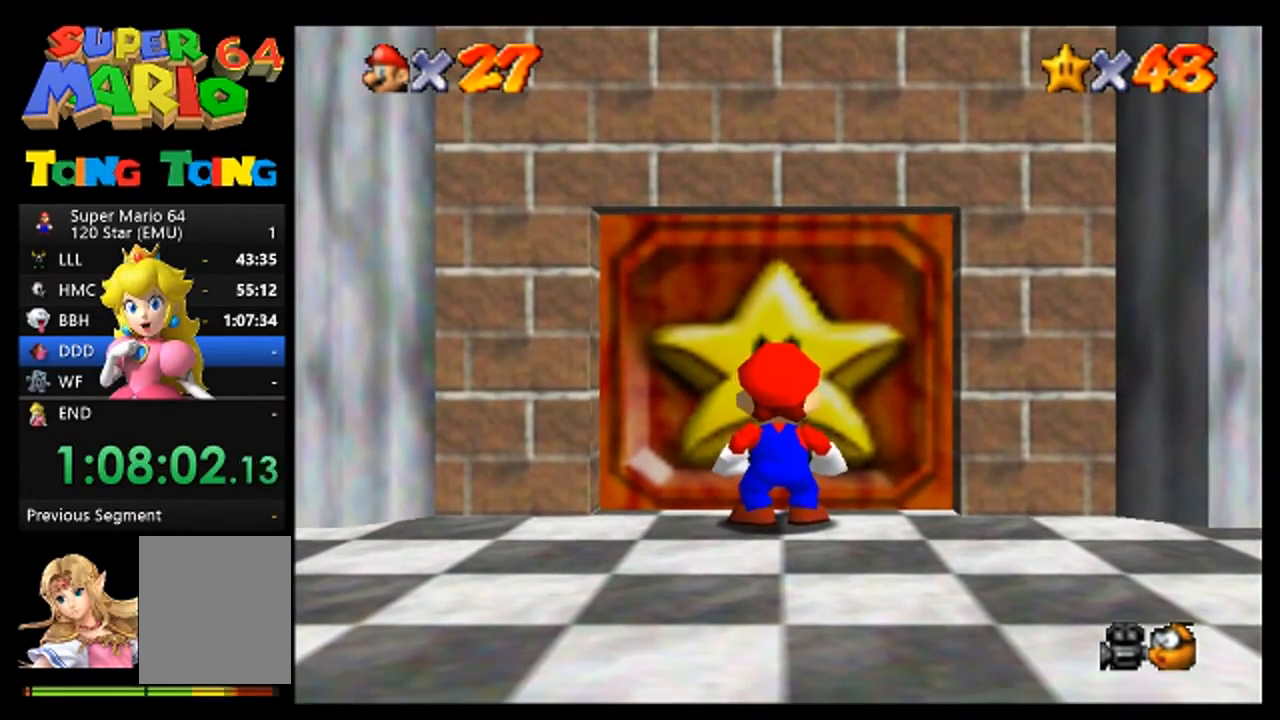
{"buttons": [], "left_stick": "up", "events": [[167, "A", "down"], [233, "A", "up"], [367, "A", "down"], [400, "A", "up"]]}
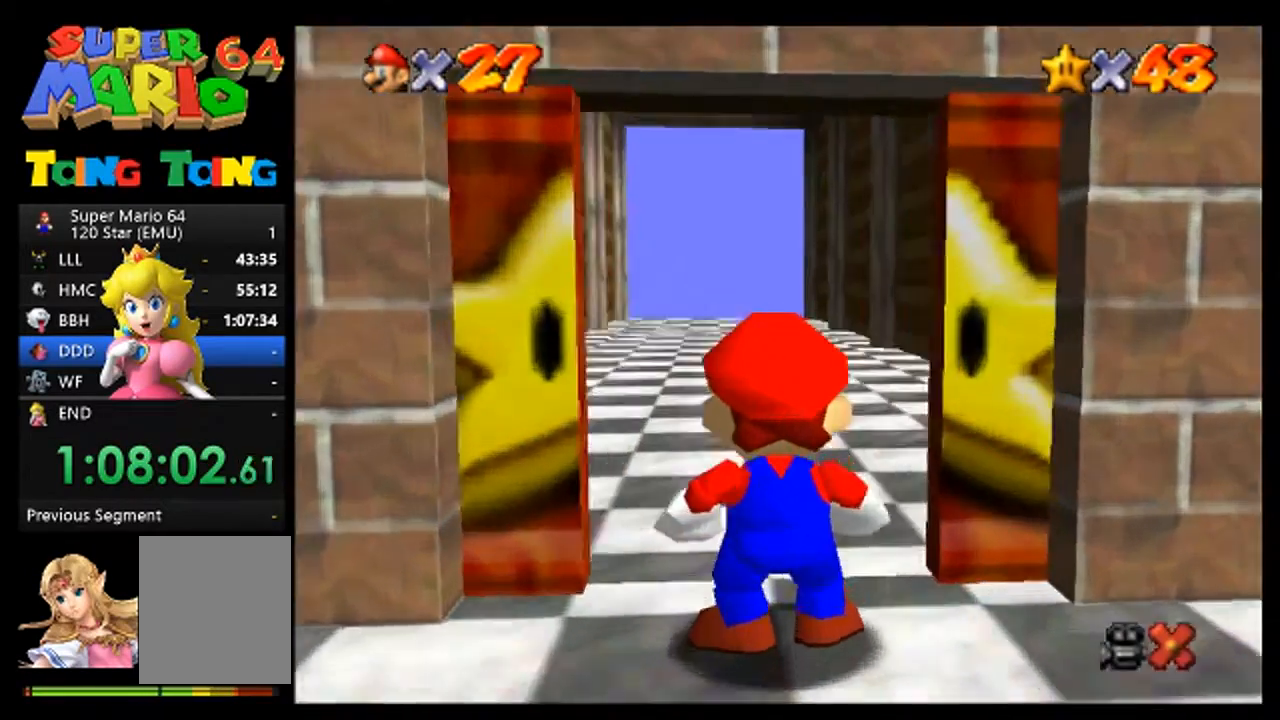
{"buttons": [], "left_stick": "up", "events": [[33, "A", "down"], [133, "A", "up"]]}
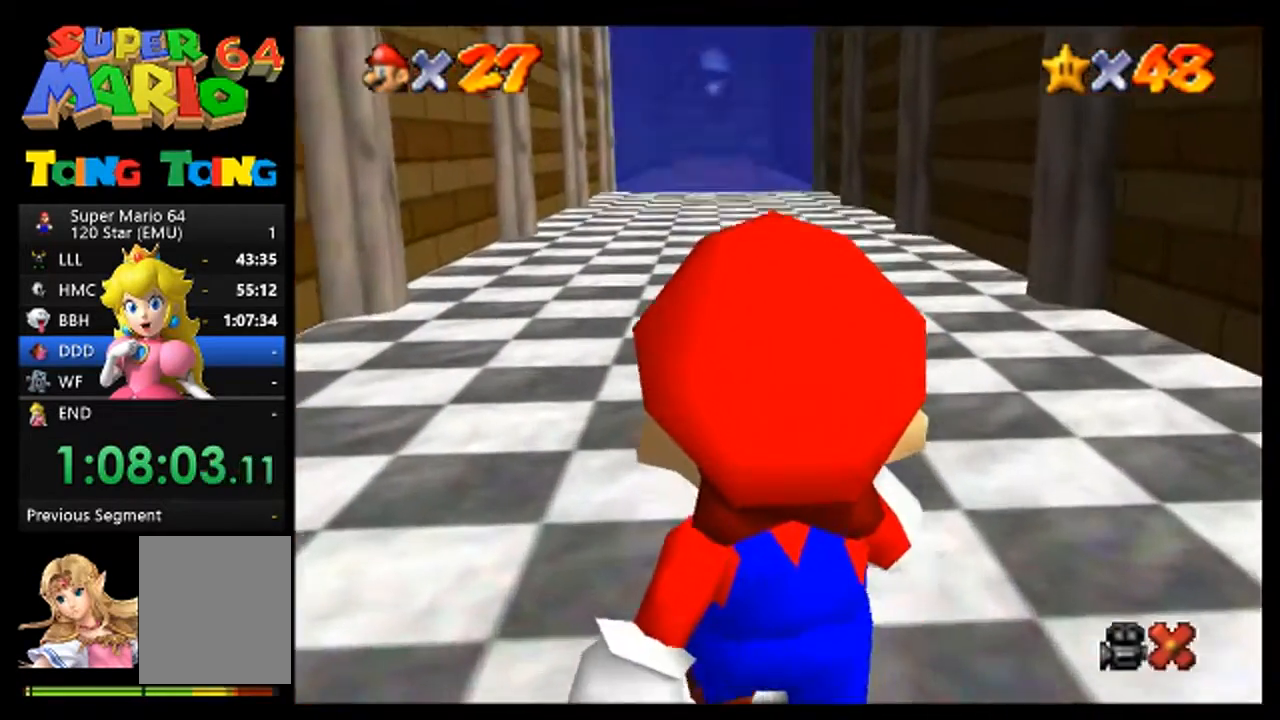
{"buttons": [], "left_stick": "up", "events": []}
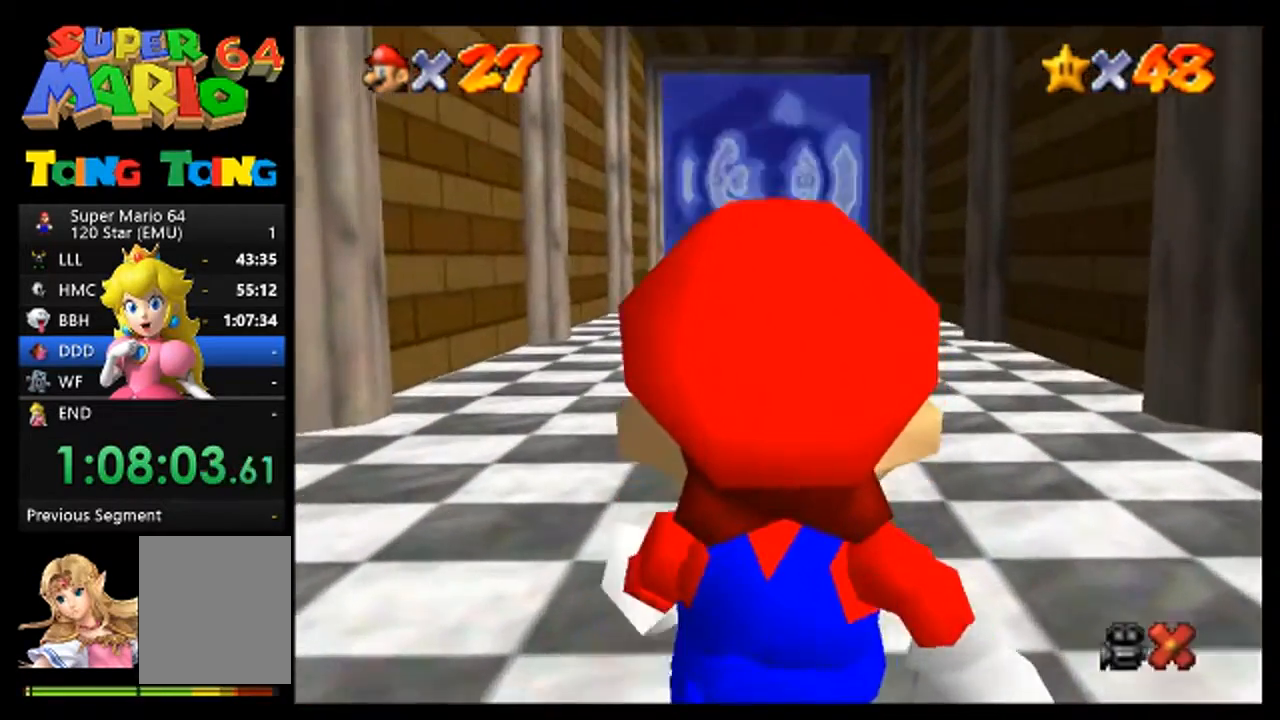
{"buttons": [], "left_stick": "up", "events": []}
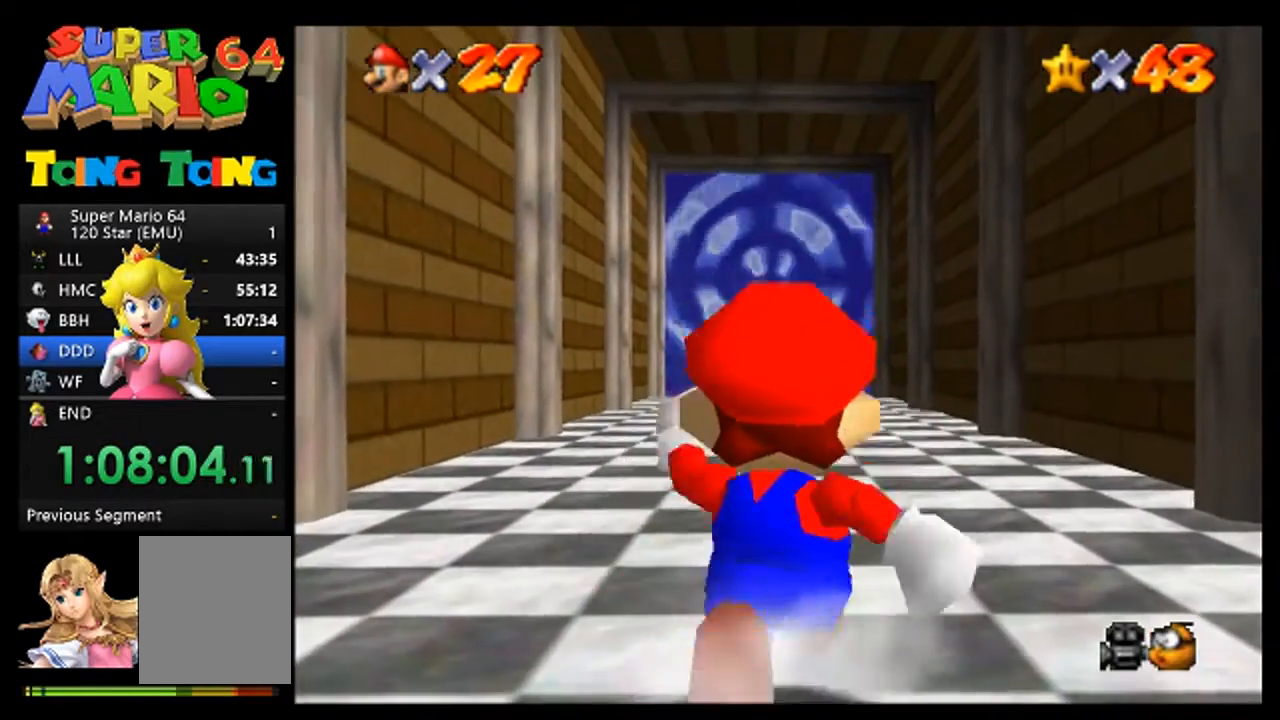
{"buttons": [], "left_stick": "up-left", "events": [[300, "A", "down"], [467, "left_stick", "up-left"], [500, "A", "up"]]}
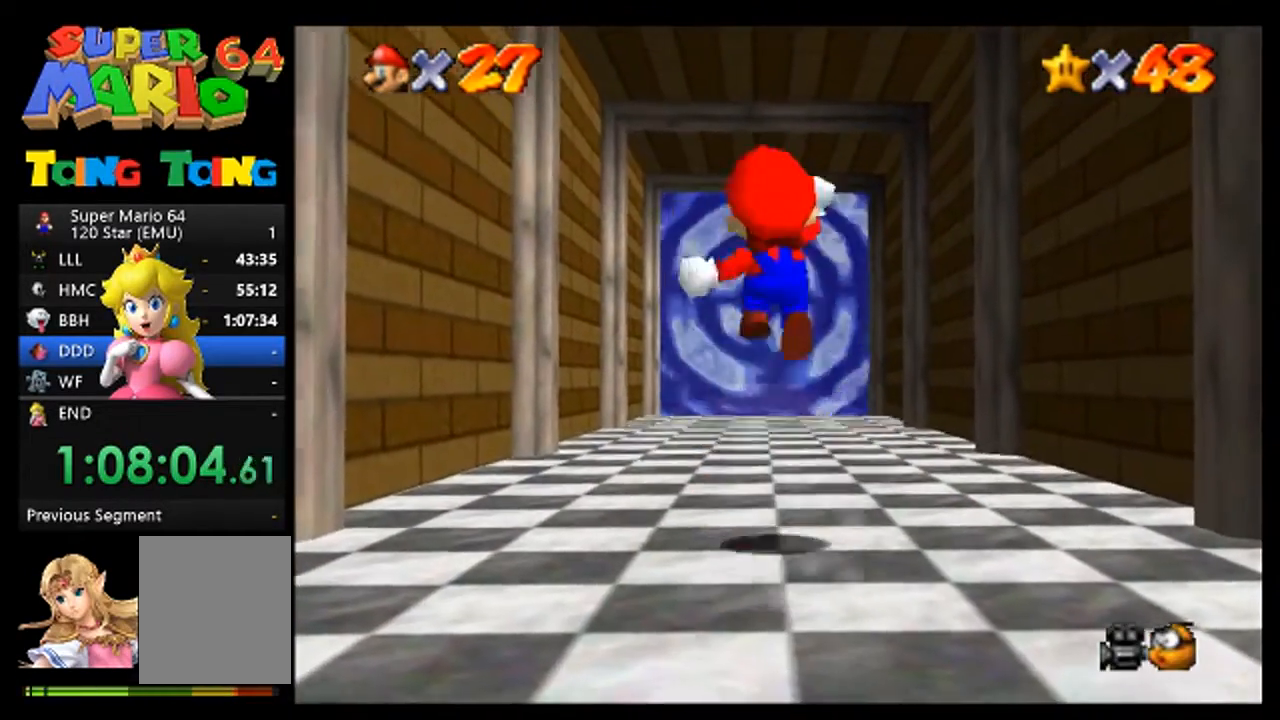
{"buttons": [], "left_stick": "up", "events": [[333, "left_stick", "up"]]}
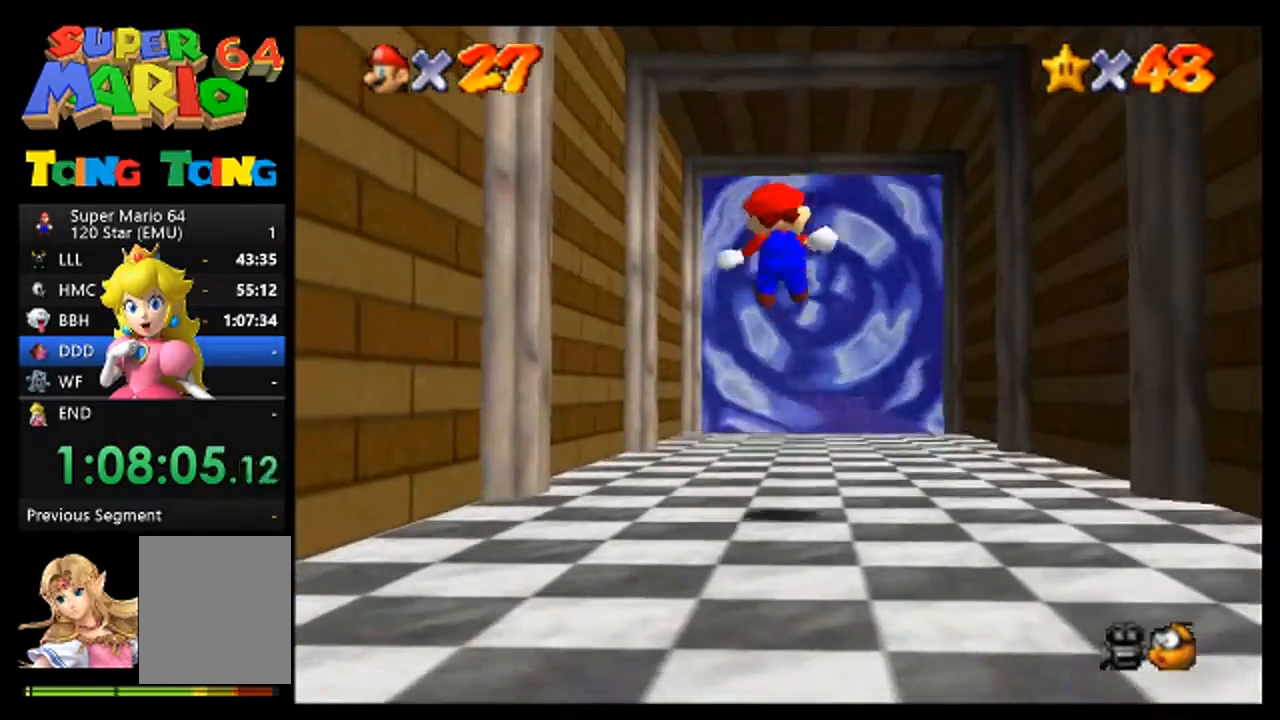
{"buttons": ["A"], "left_stick": "up", "events": [[400, "A", "down"]]}
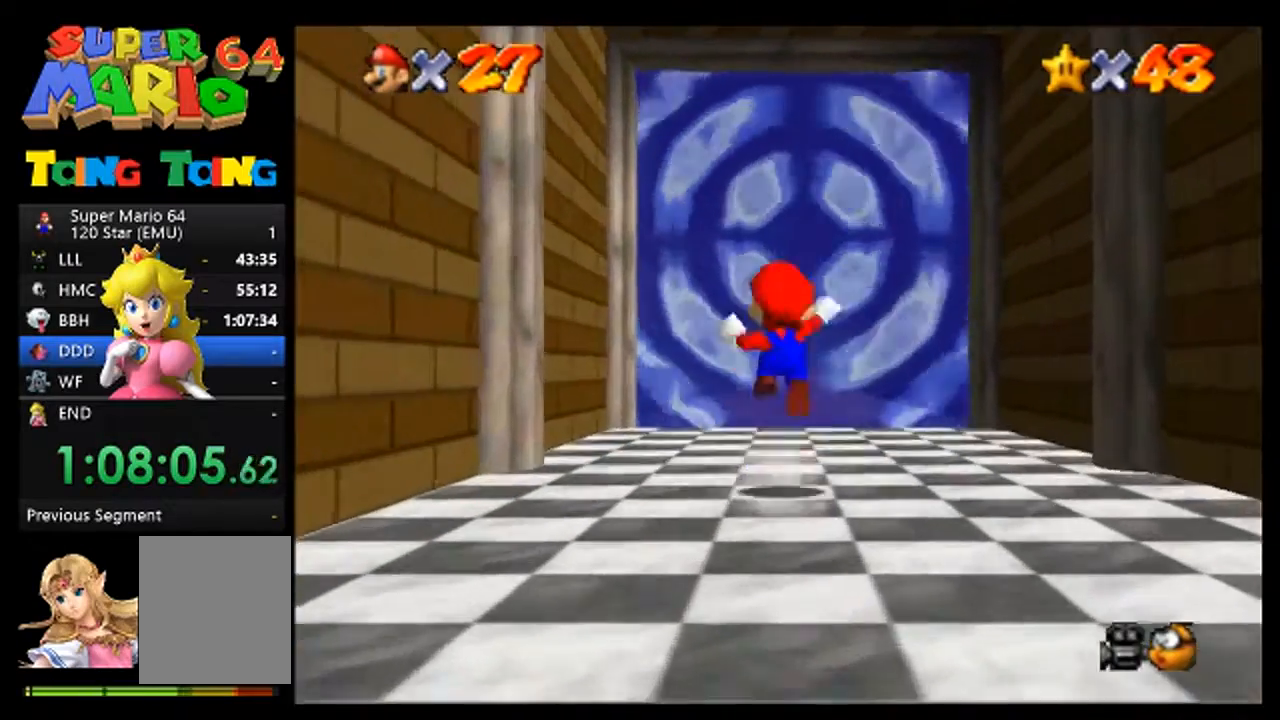
{"buttons": [], "left_stick": "up", "events": [[33, "A", "up"], [200, "left_stick", "up-right"], [300, "left_stick", "up"]]}
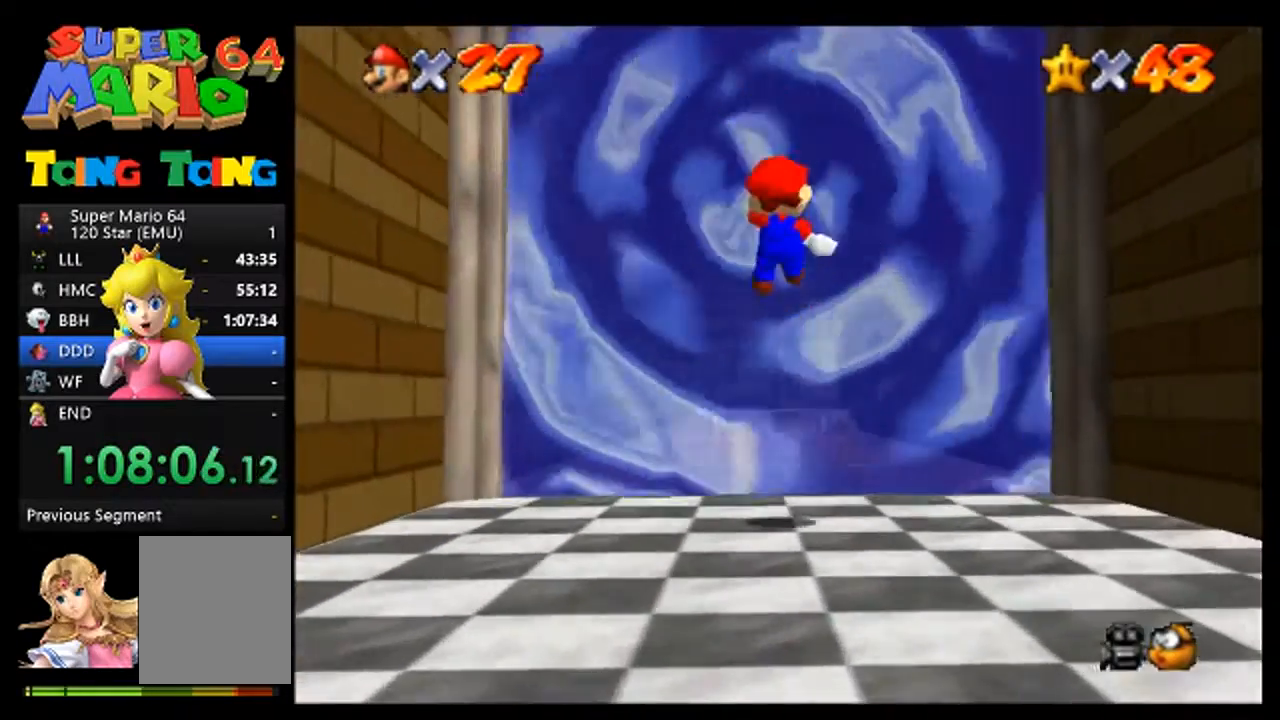
{"buttons": [], "left_stick": "up", "events": [[400, "A", "down"], [500, "A", "up"]]}
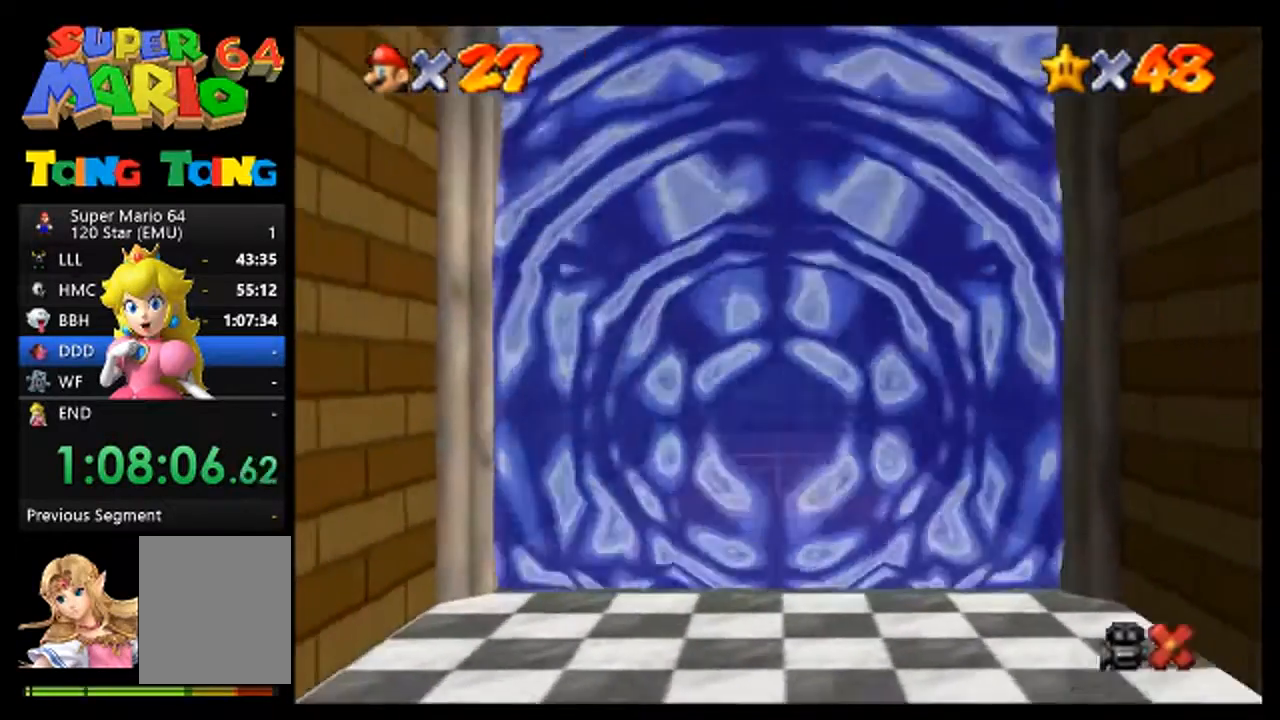
{"buttons": [], "left_stick": "center", "events": [[67, "left_stick", "center"], [133, "A", "down"], [200, "A", "up"], [333, "A", "down"], [400, "A", "up"]]}
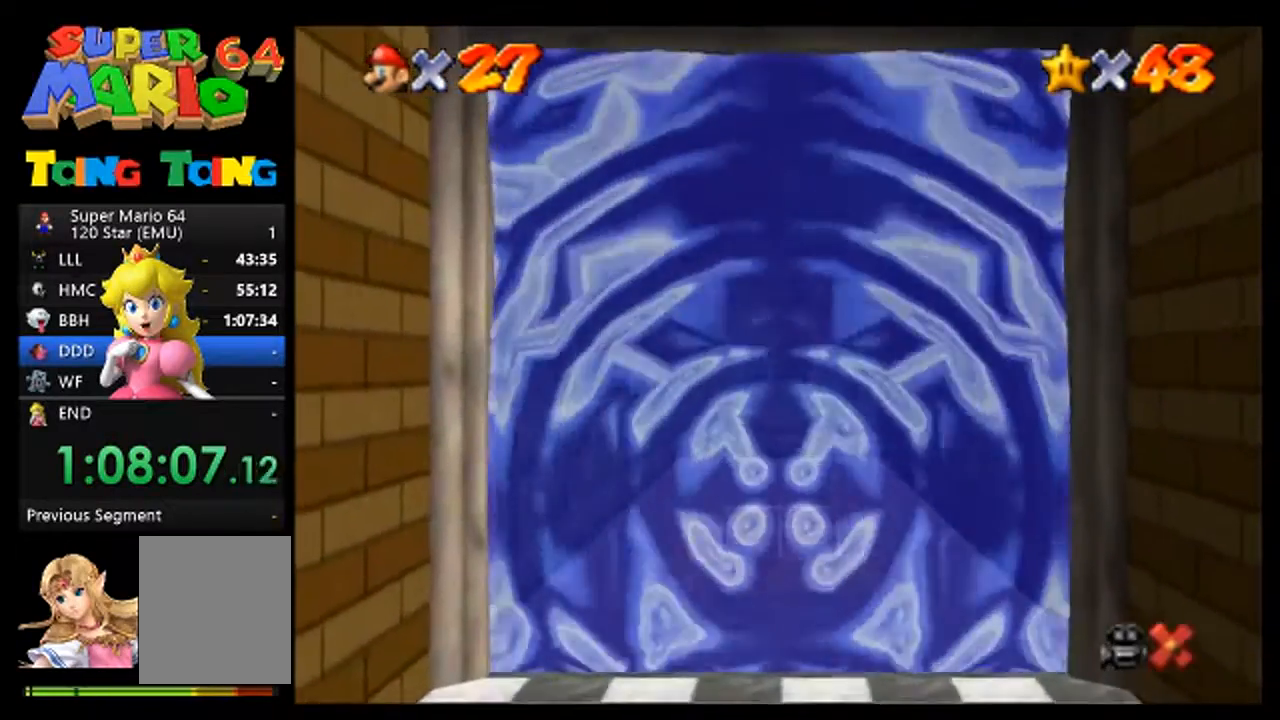
{"buttons": [], "left_stick": "center", "events": [[33, "A", "down"], [100, "A", "up"], [233, "A", "down"], [300, "A", "up"], [433, "A", "down"], [500, "A", "up"]]}
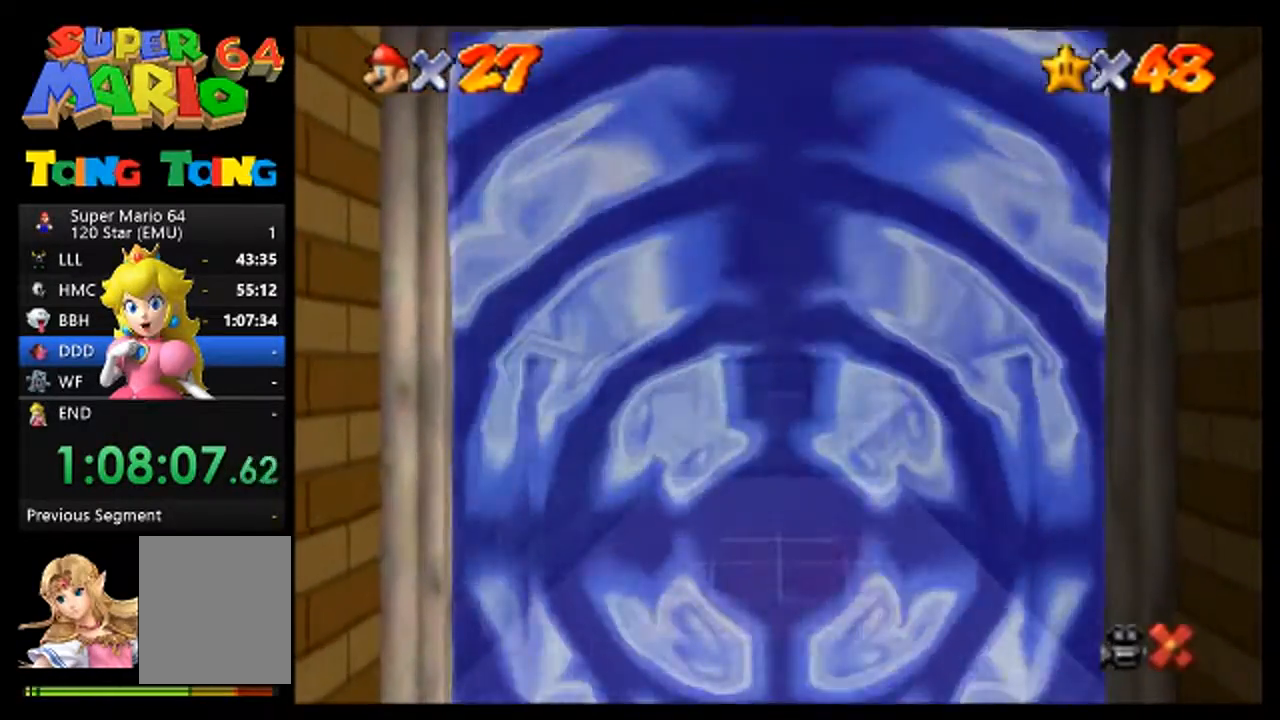
{"buttons": ["A"], "left_stick": "center", "events": [[100, "A", "down"], [200, "A", "up"], [300, "A", "down"], [367, "A", "up"], [500, "A", "down"]]}
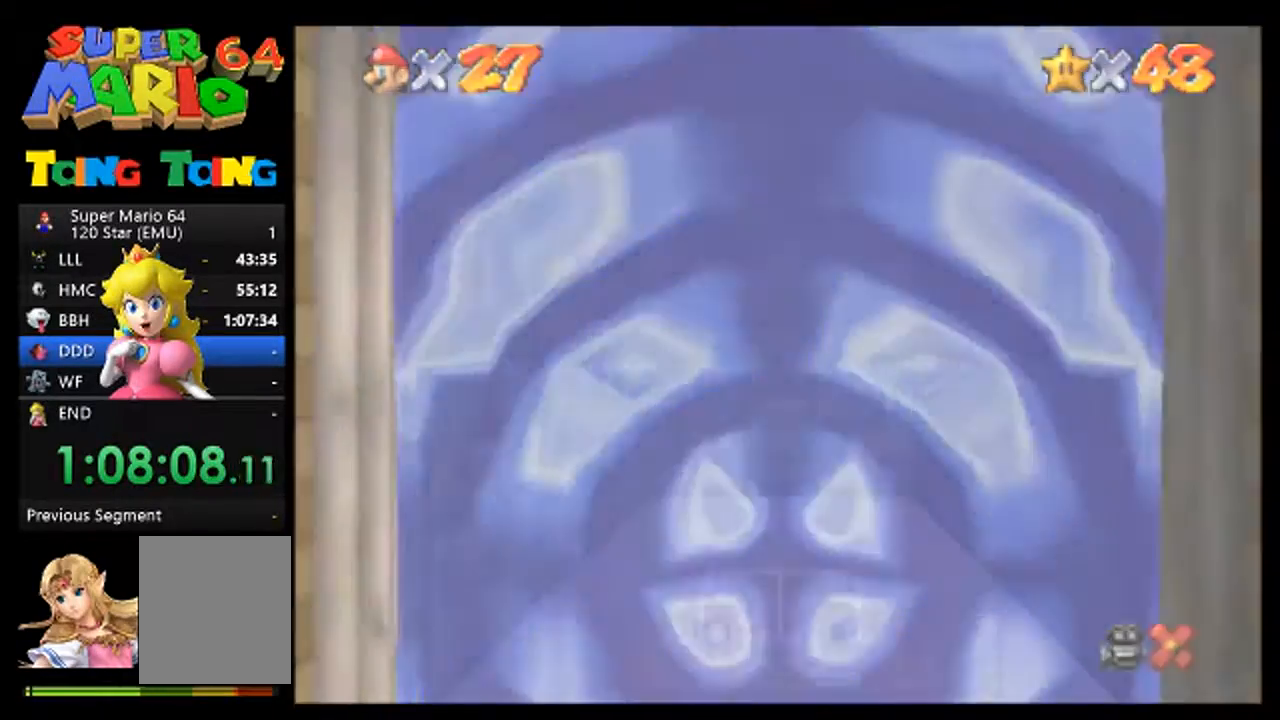
{"buttons": [], "left_stick": "center", "events": [[67, "A", "up"], [200, "A", "down"], [267, "A", "up"], [400, "A", "down"], [467, "A", "up"]]}
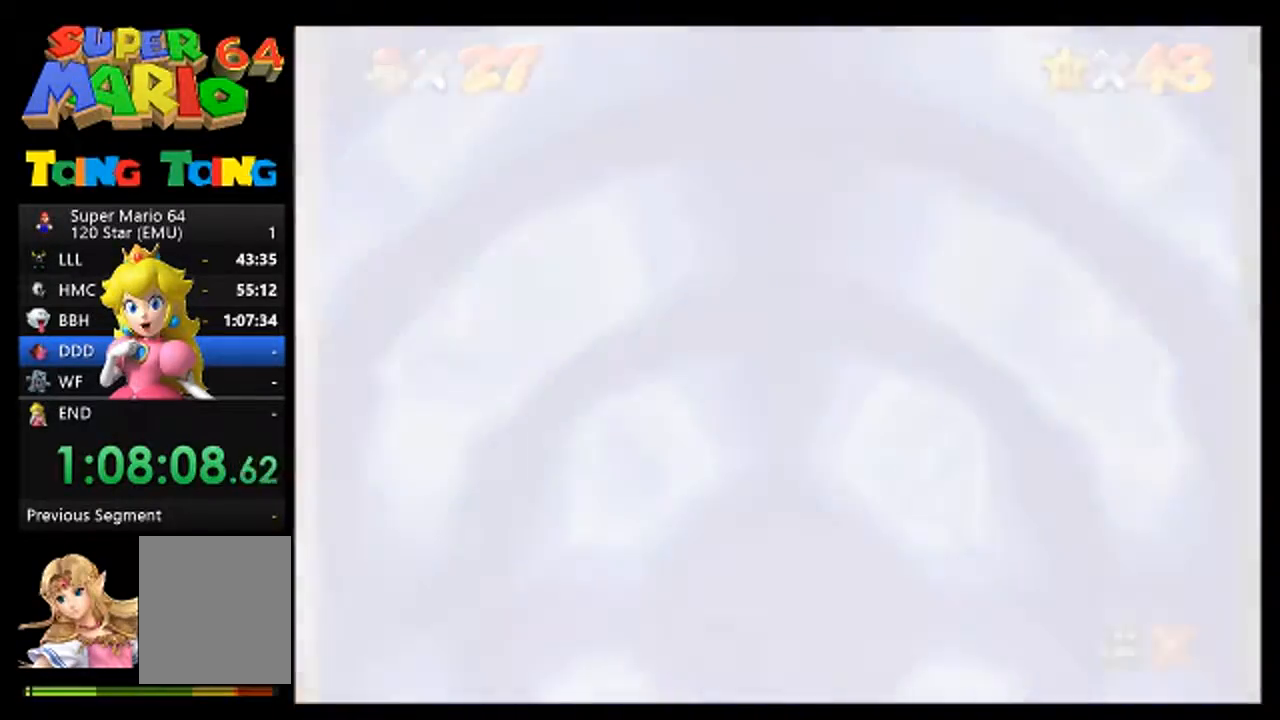
{"buttons": ["A"], "left_stick": "center", "events": [[100, "A", "down"], [167, "A", "up"], [300, "A", "down"], [367, "A", "up"], [433, "A", "down"]]}
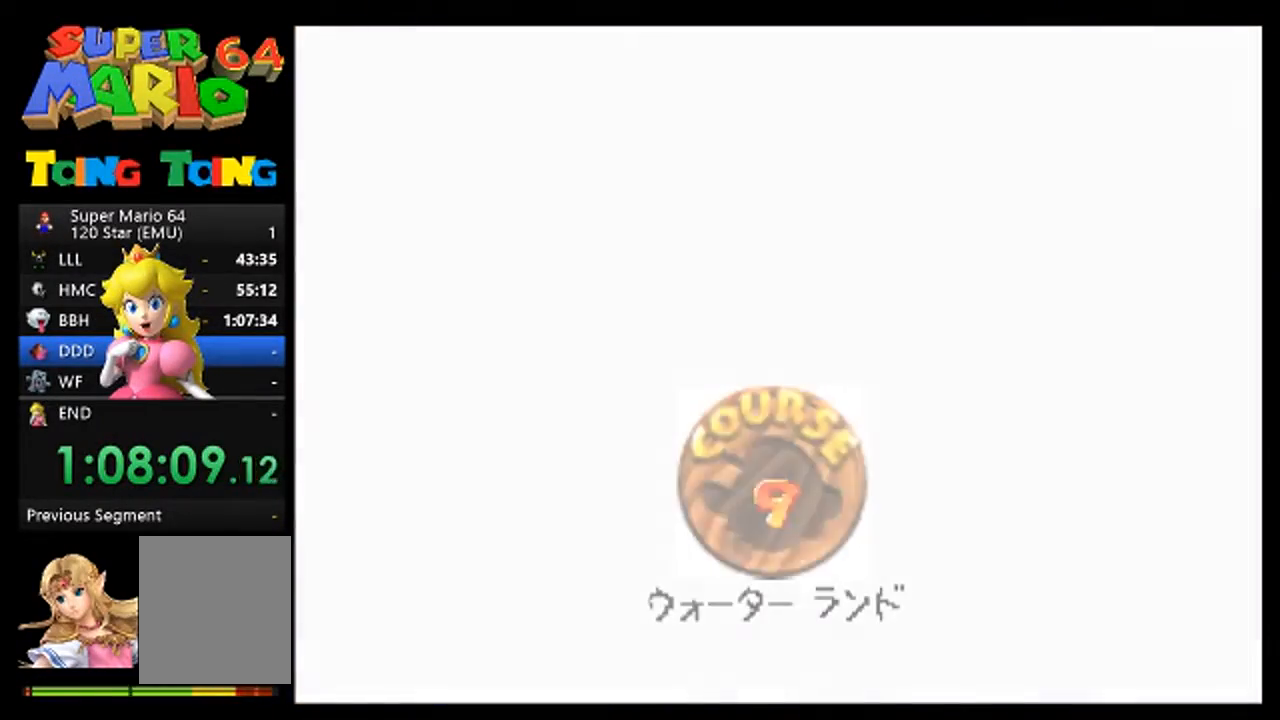
{"buttons": [], "left_stick": "center", "events": [[33, "A", "up"], [133, "A", "down"], [233, "A", "up"]]}
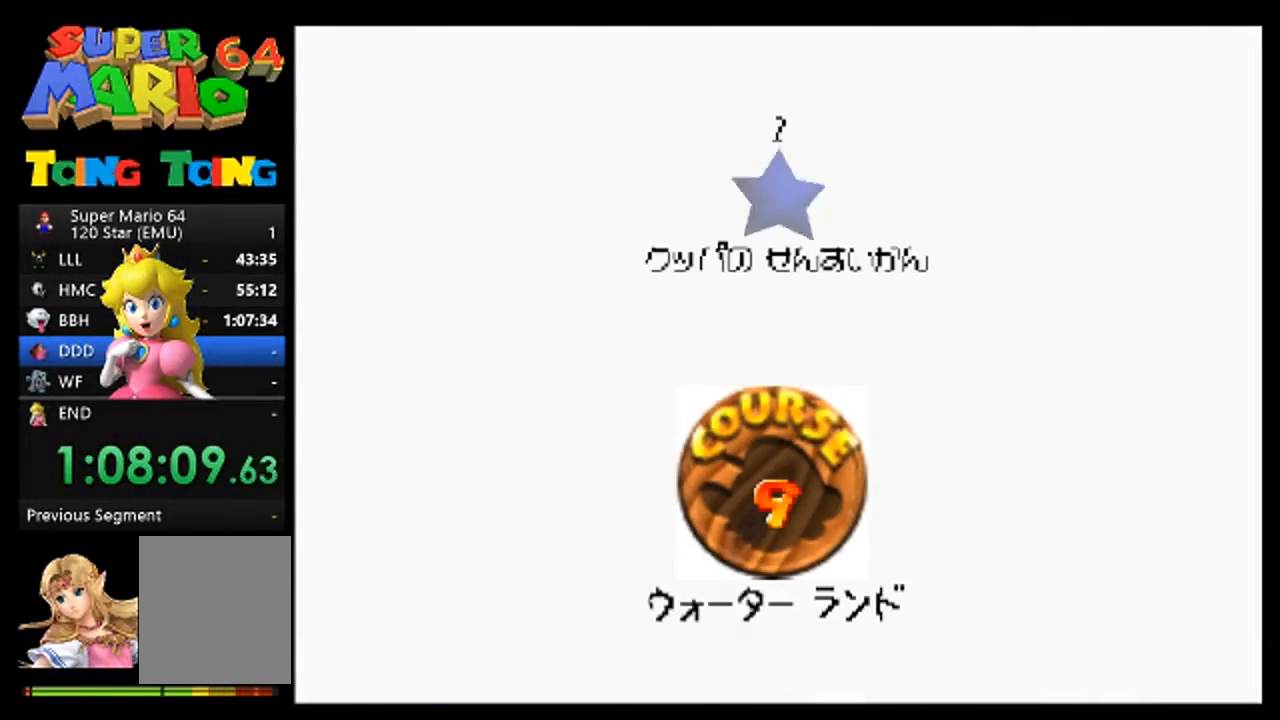
{"buttons": [], "left_stick": "center", "events": [[33, "A", "down"], [100, "A", "up"], [233, "A", "down"], [300, "A", "up"], [400, "A", "down"], [500, "A", "up"]]}
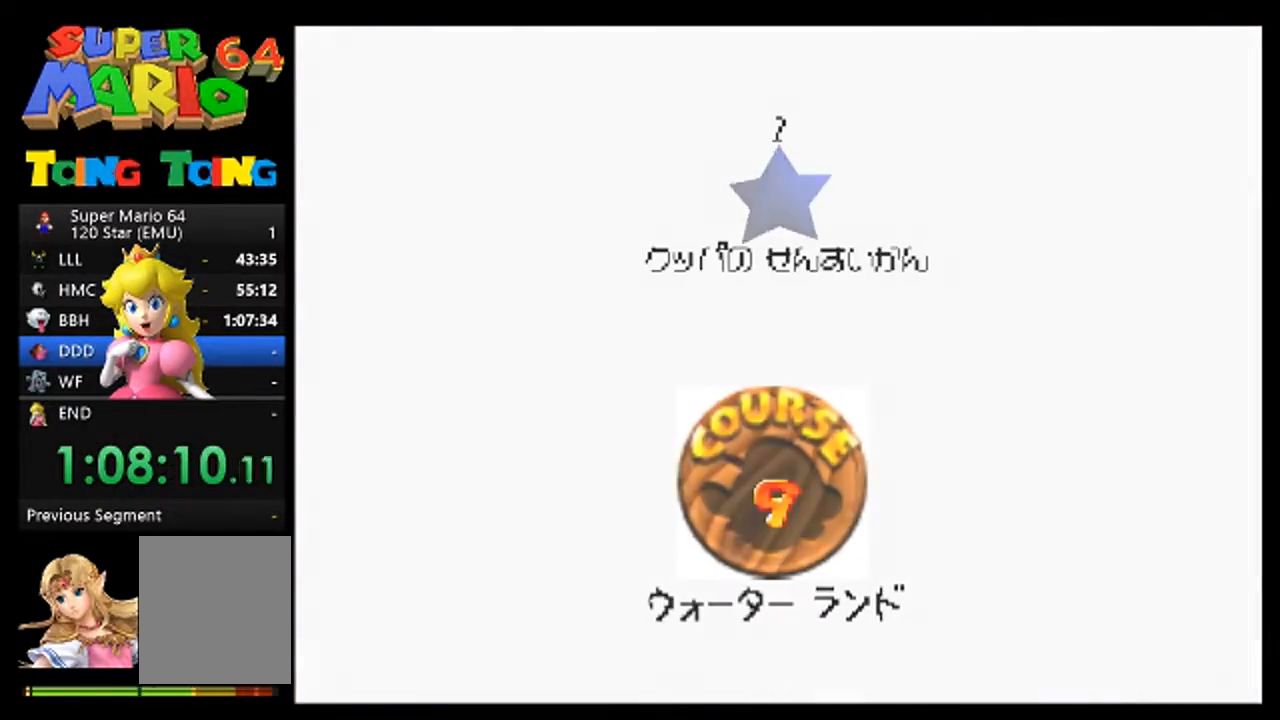
{"buttons": [], "left_stick": "center", "events": [[100, "A", "down"], [167, "A", "up"], [267, "A", "down"], [333, "A", "up"]]}
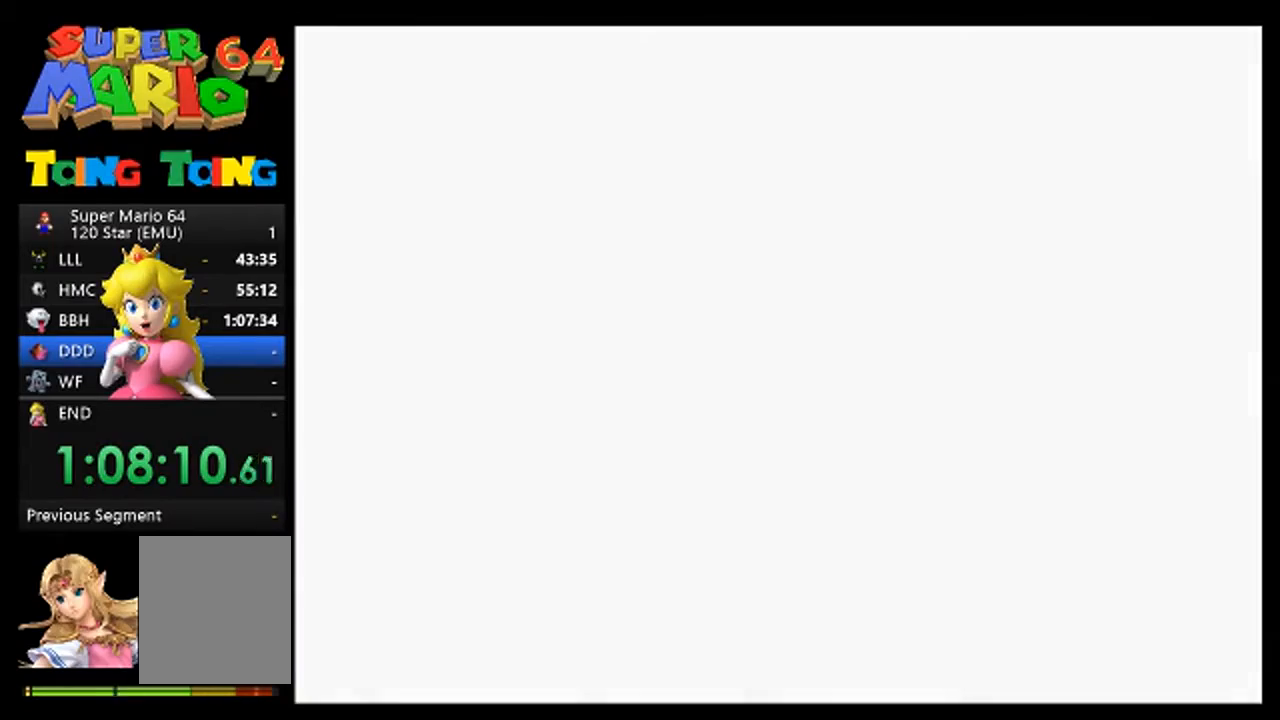
{"buttons": [], "left_stick": "up-left", "events": [[500, "left_stick", "up-left"]]}
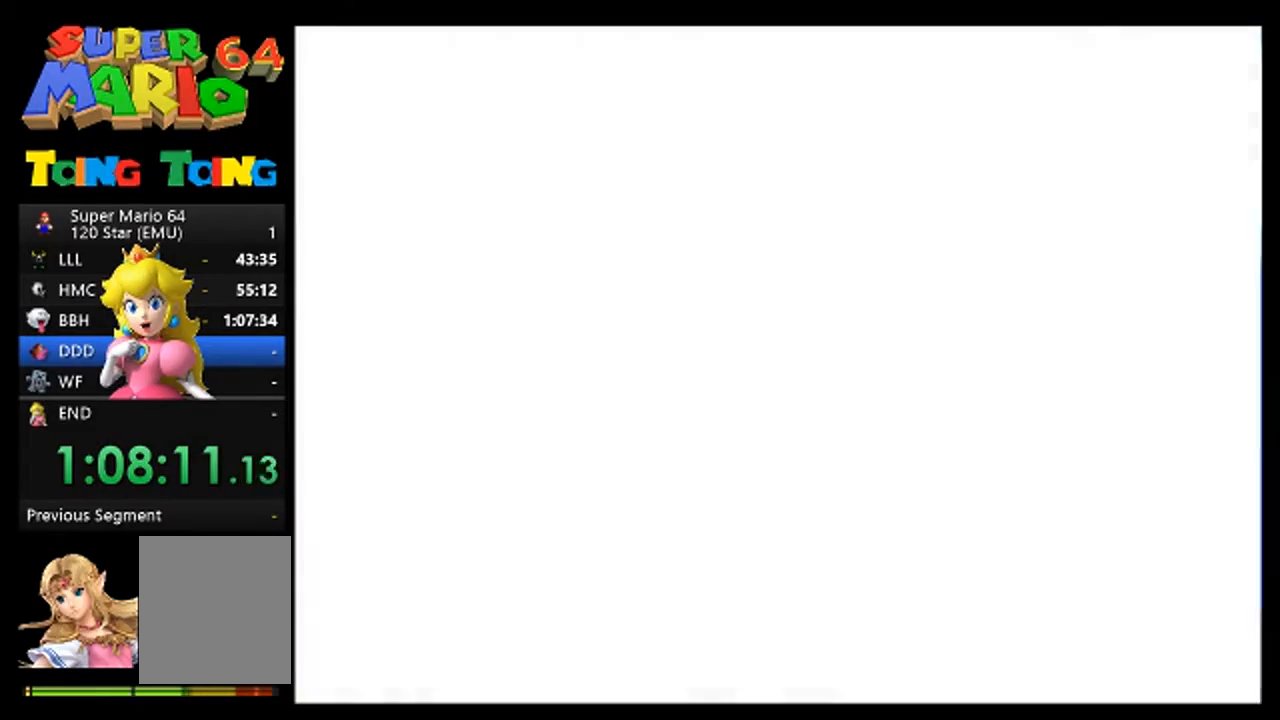
{"buttons": ["A"], "left_stick": "up-left", "events": [[67, "A", "down"], [100, "A", "up"], [300, "A", "down"], [333, "A", "up"], [467, "A", "down"]]}
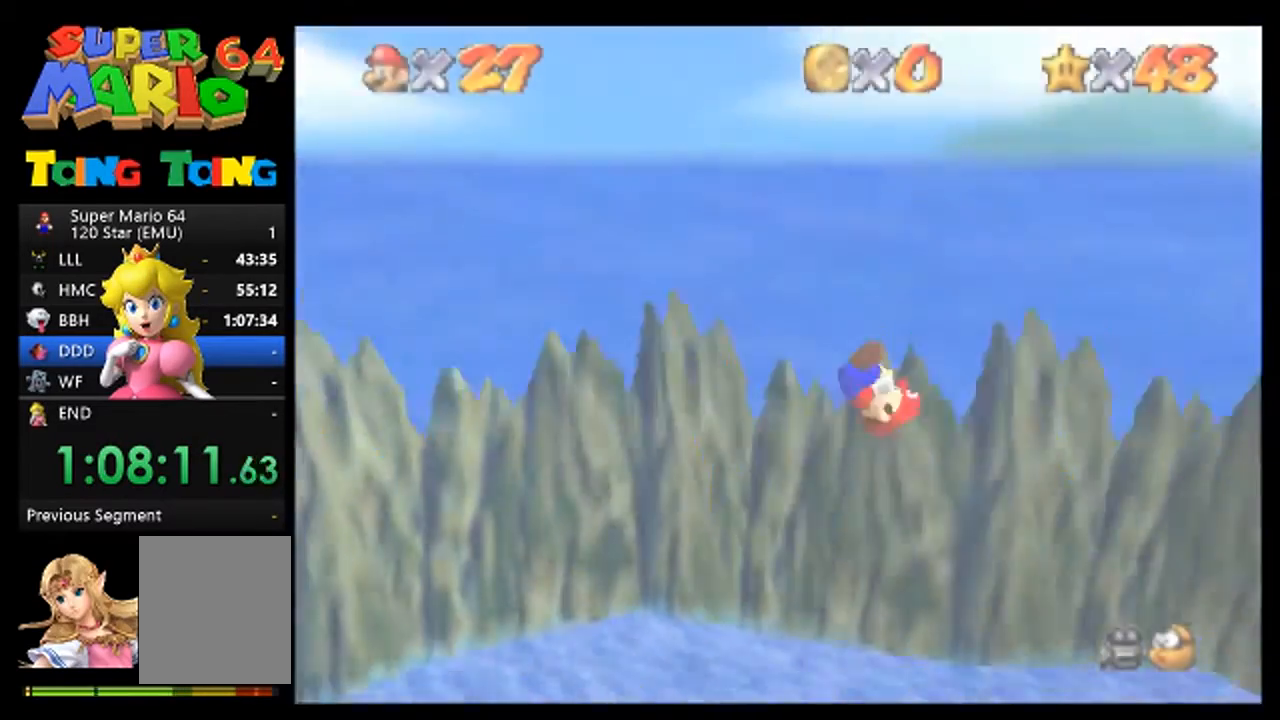
{"buttons": [], "left_stick": "up-left", "events": [[67, "A", "up"], [200, "A", "down"], [267, "A", "up"], [400, "A", "down"], [467, "A", "up"]]}
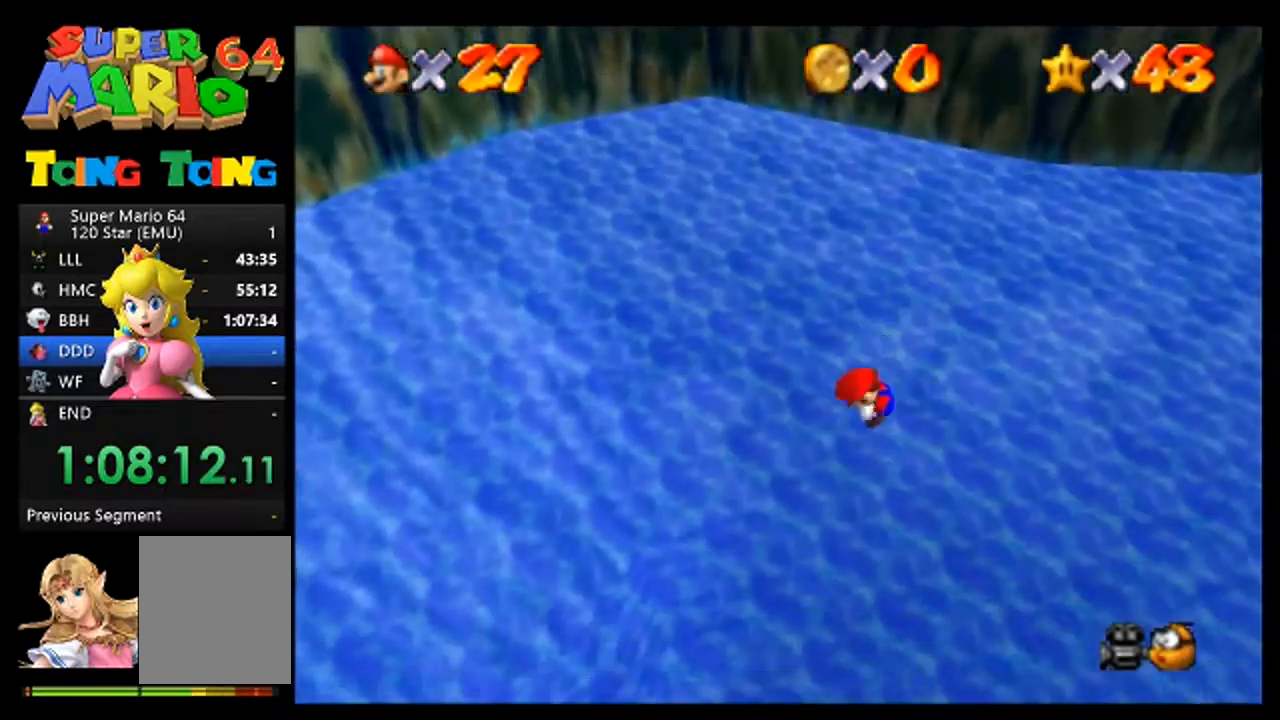
{"buttons": ["A"], "left_stick": "up-left", "events": [[100, "A", "down"], [167, "A", "up"], [333, "A", "down"], [400, "A", "up"], [500, "A", "down"]]}
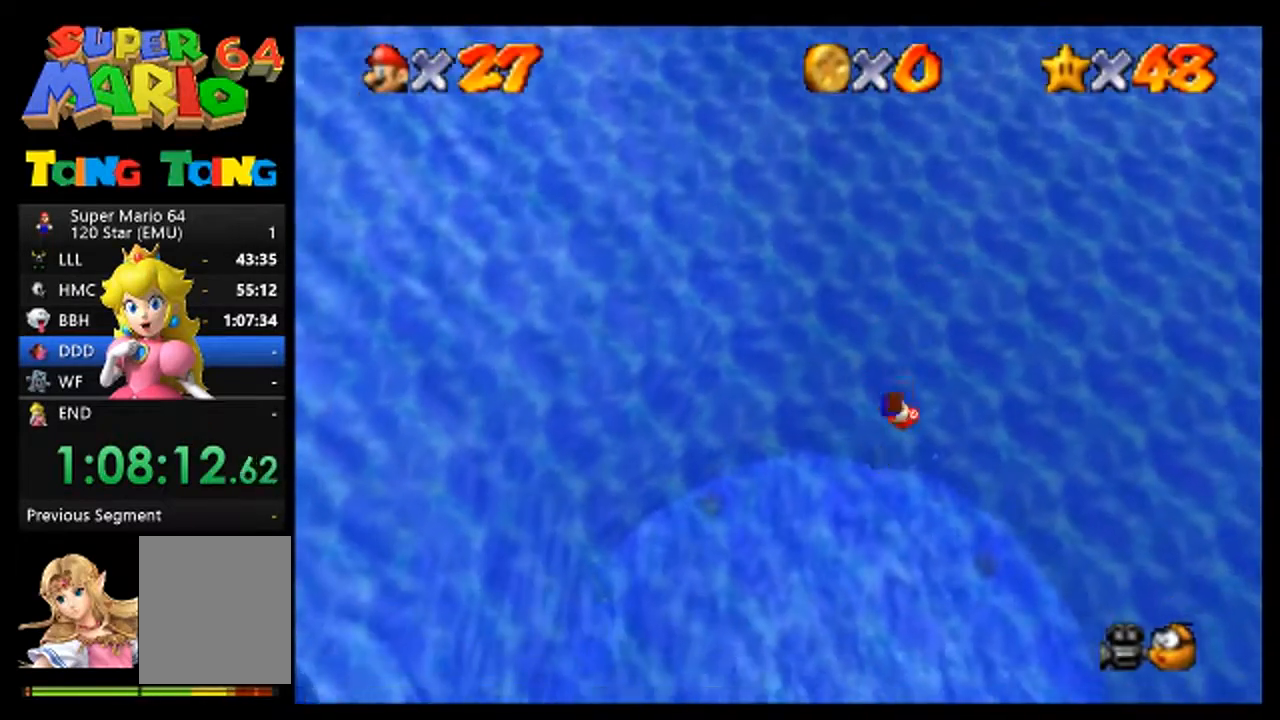
{"buttons": [], "left_stick": "up-left", "events": [[67, "A", "up"], [233, "A", "down"], [300, "A", "up"]]}
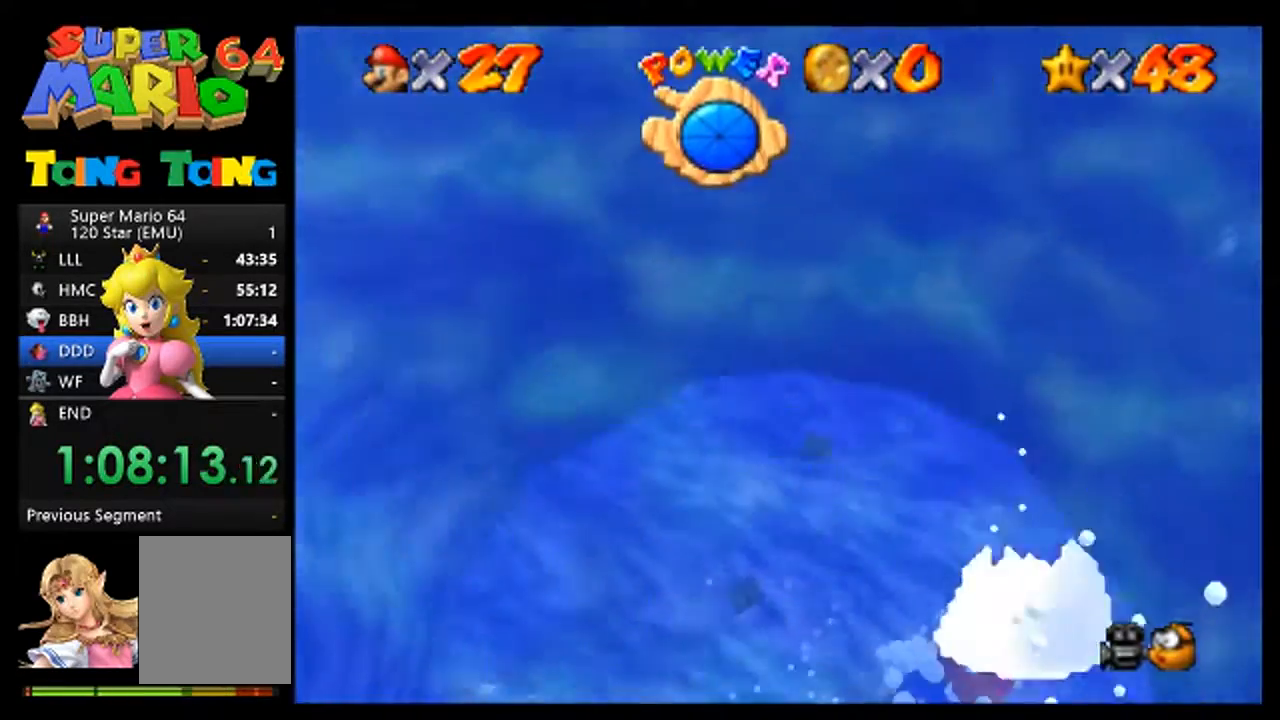
{"buttons": [], "left_stick": "up-left", "events": [[200, "A", "down"], [400, "A", "up"]]}
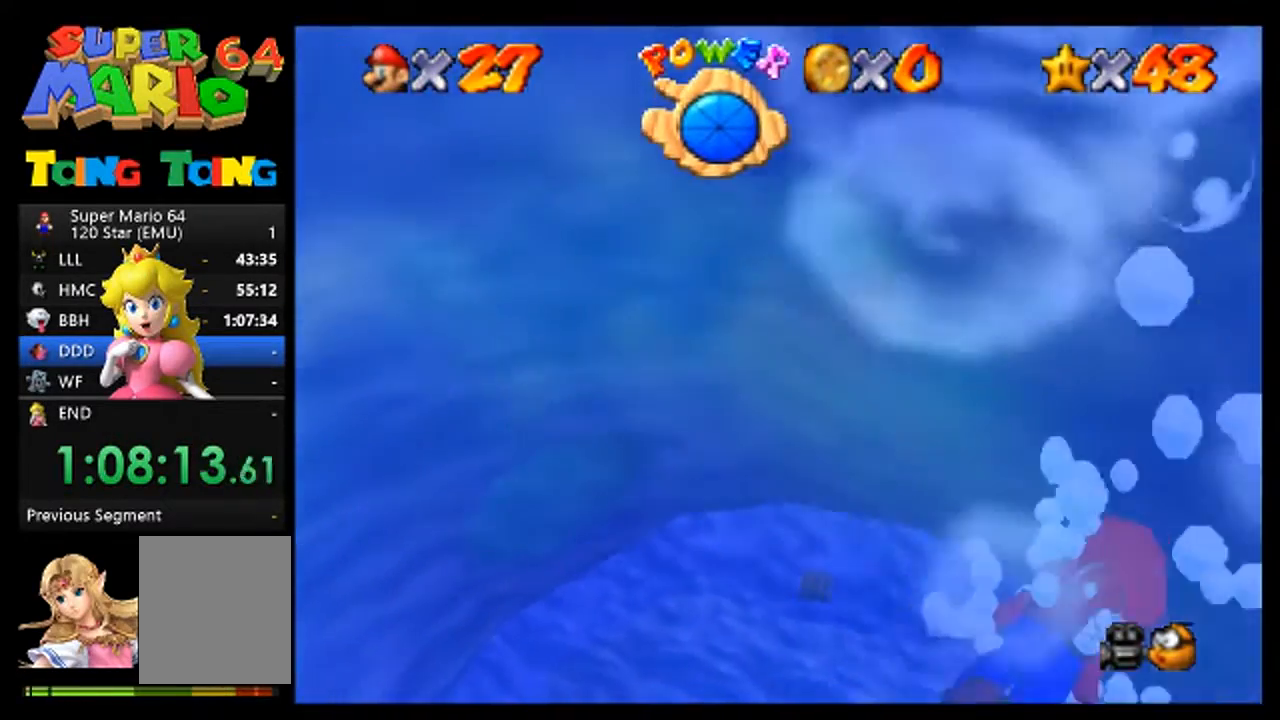
{"buttons": ["A"], "left_stick": "up-left", "events": [[267, "A", "down"]]}
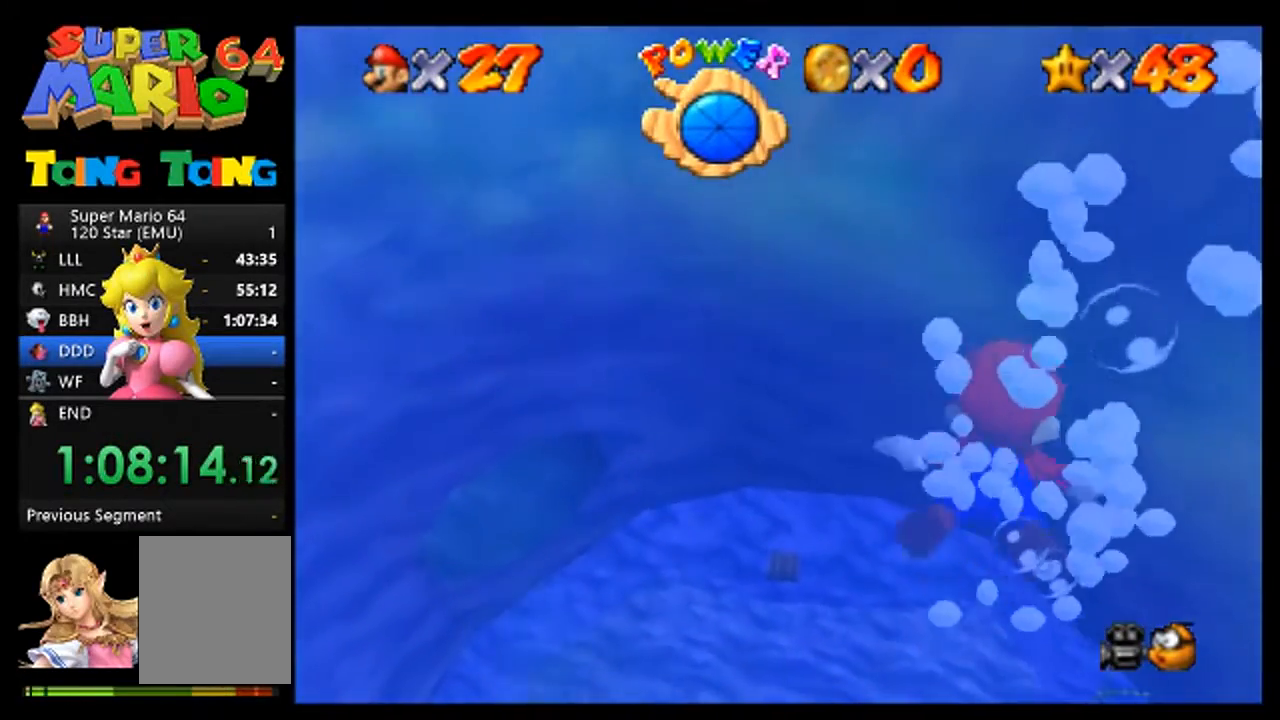
{"buttons": ["A"], "left_stick": "up-left", "events": [[67, "A", "up"], [467, "A", "down"]]}
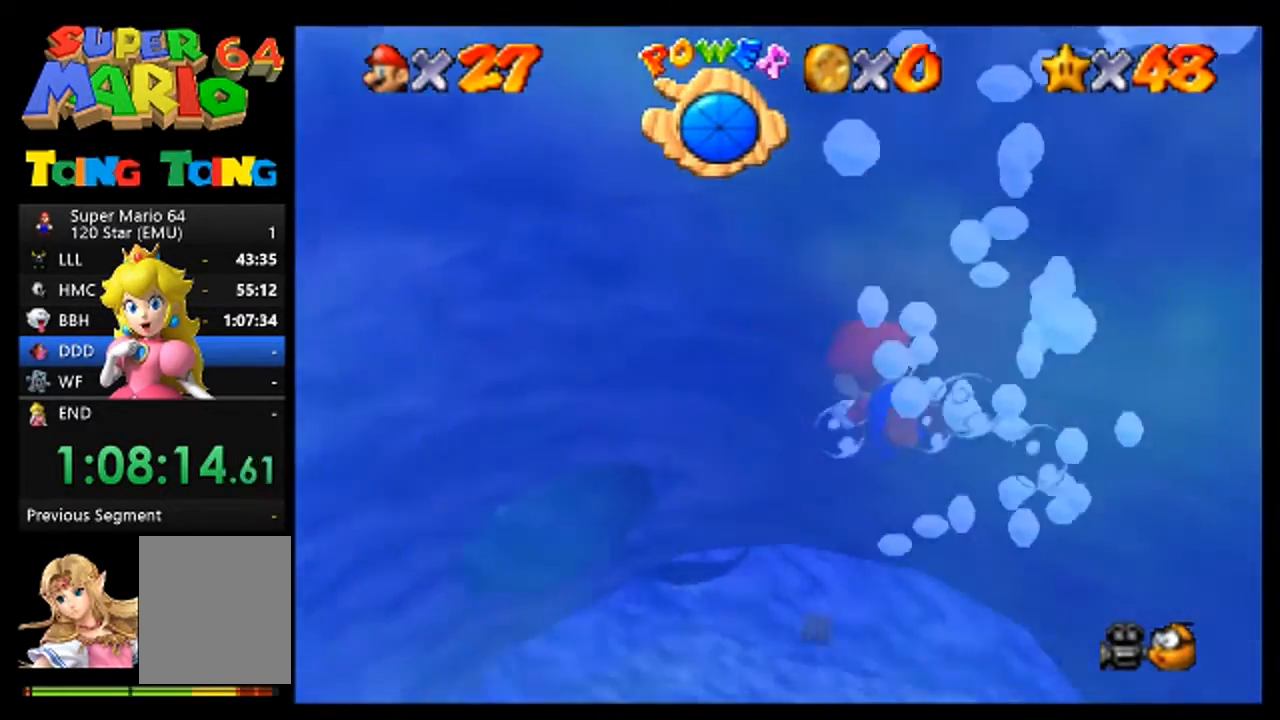
{"buttons": [], "left_stick": "up", "events": [[267, "A", "up"], [300, "left_stick", "up"]]}